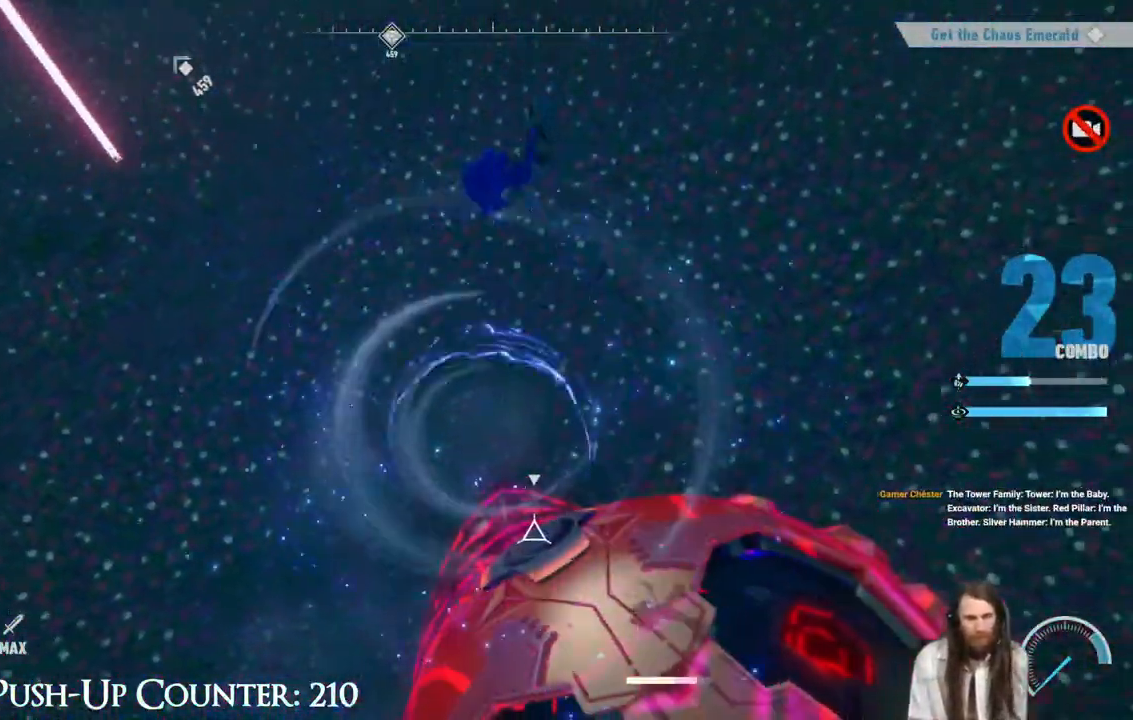
Gameplay with a controller (Xbox layout); each line is a JSON object with the inputs held at the frame after it. "events" lists button and stick changes between this image and that frame as [ms after this image, input, new state], when the widget could be followed in between. Not read: L3 R3.
{"buttons": ["X"], "left_stick": "center", "right_stick": "center", "events": [[333, "A", "up"]]}
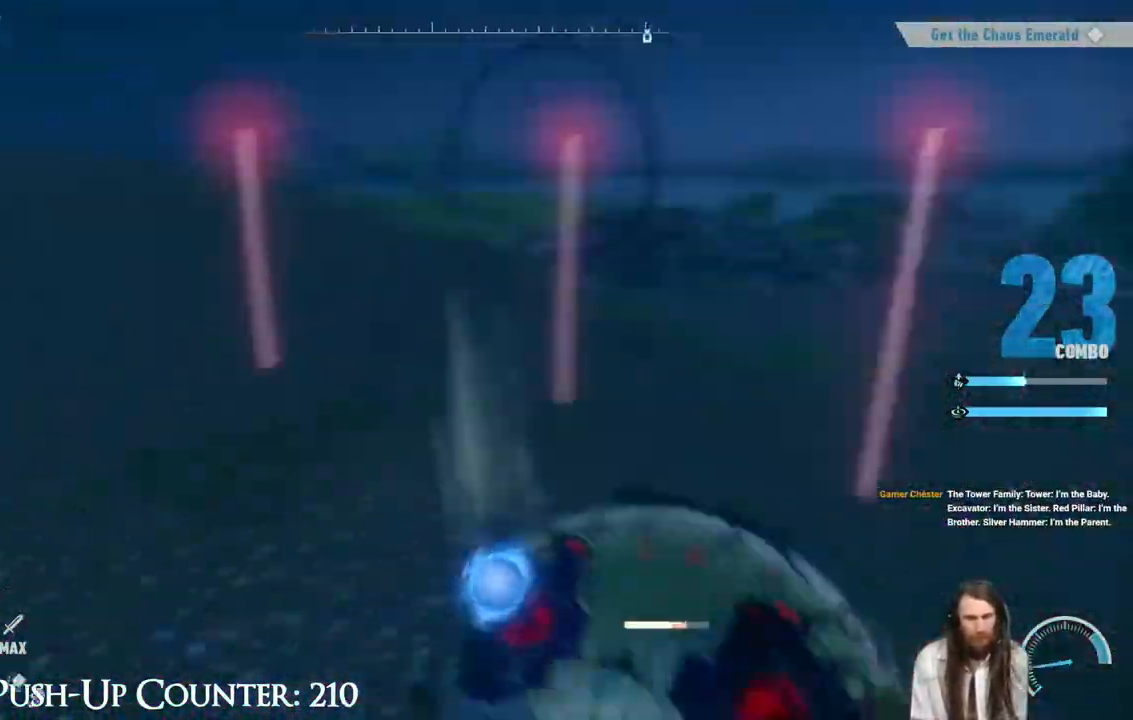
{"buttons": ["A", "X"], "left_stick": "center", "right_stick": "center", "events": [[183, "A", "down"]]}
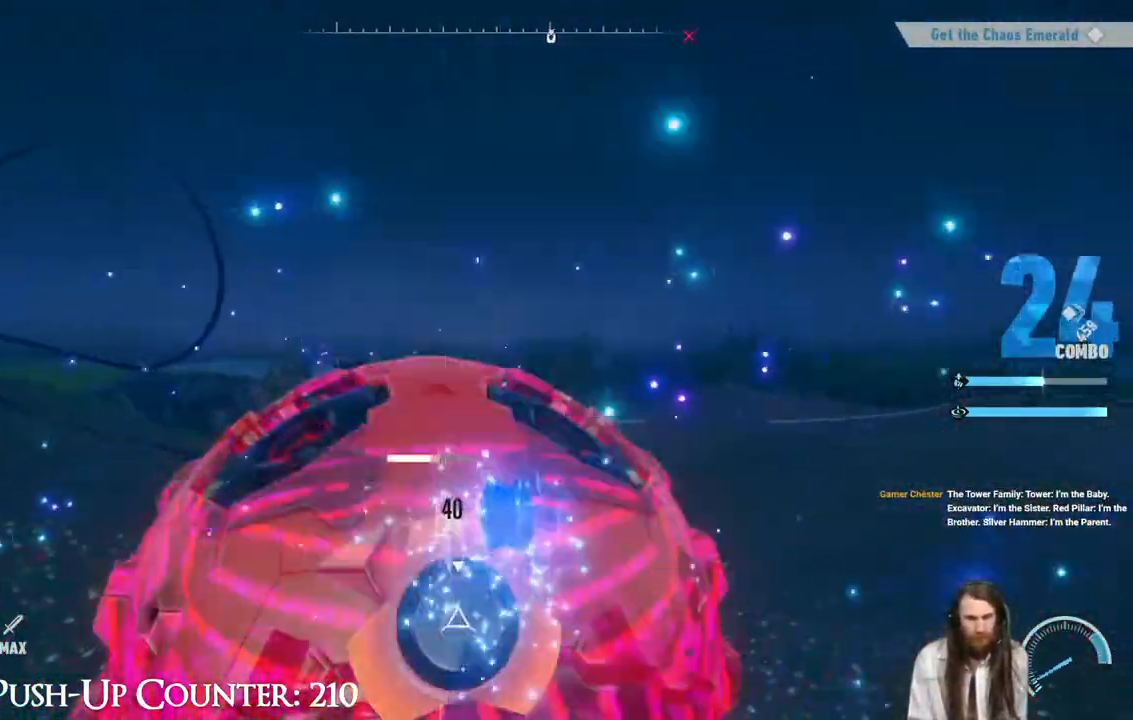
{"buttons": ["A", "X"], "left_stick": "center", "right_stick": "center", "events": []}
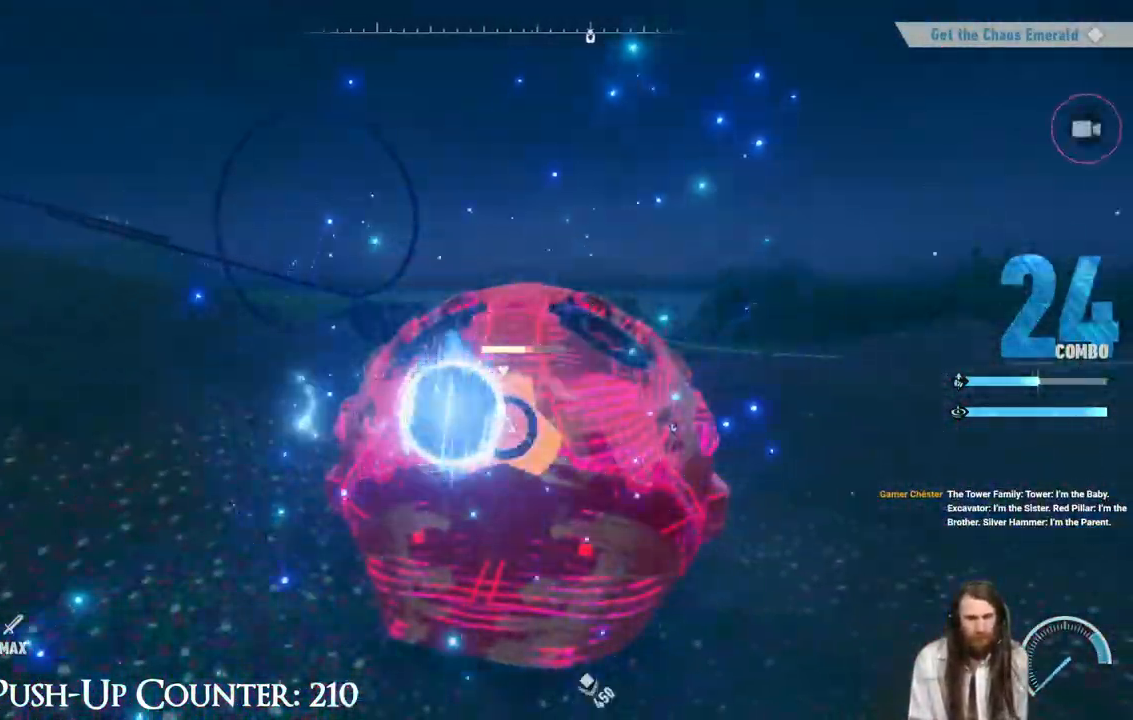
{"buttons": ["A", "X"], "left_stick": "center", "right_stick": "center", "events": []}
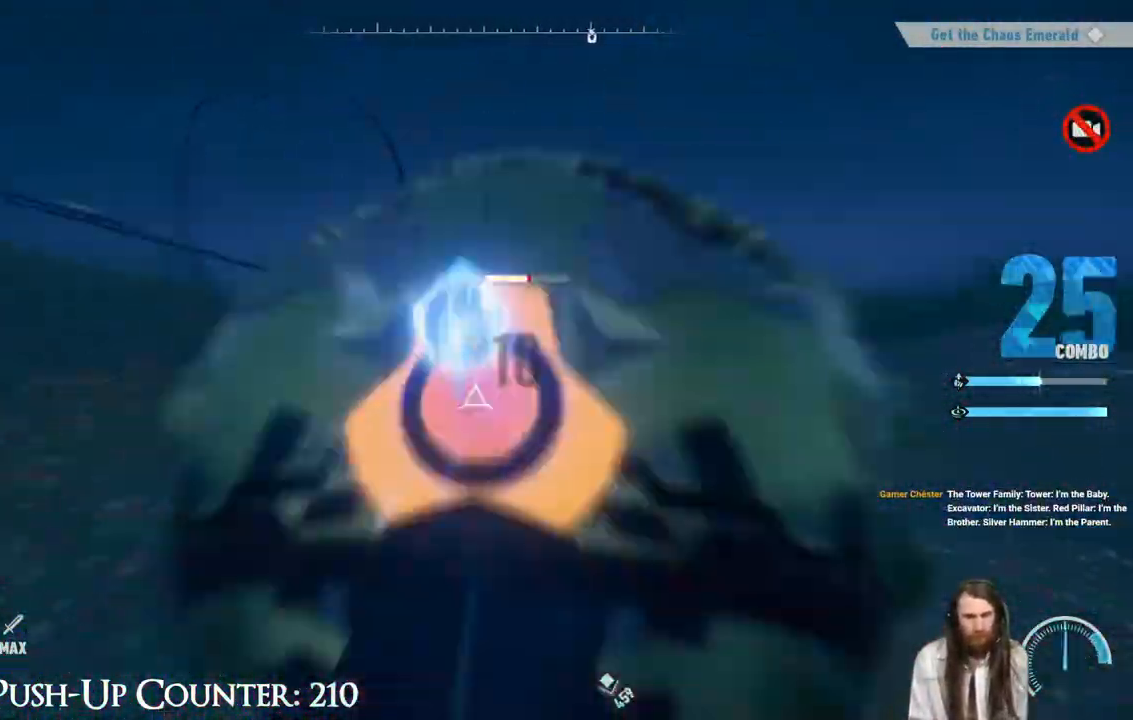
{"buttons": ["A"], "left_stick": "center", "right_stick": "center", "events": [[500, "X", "up"]]}
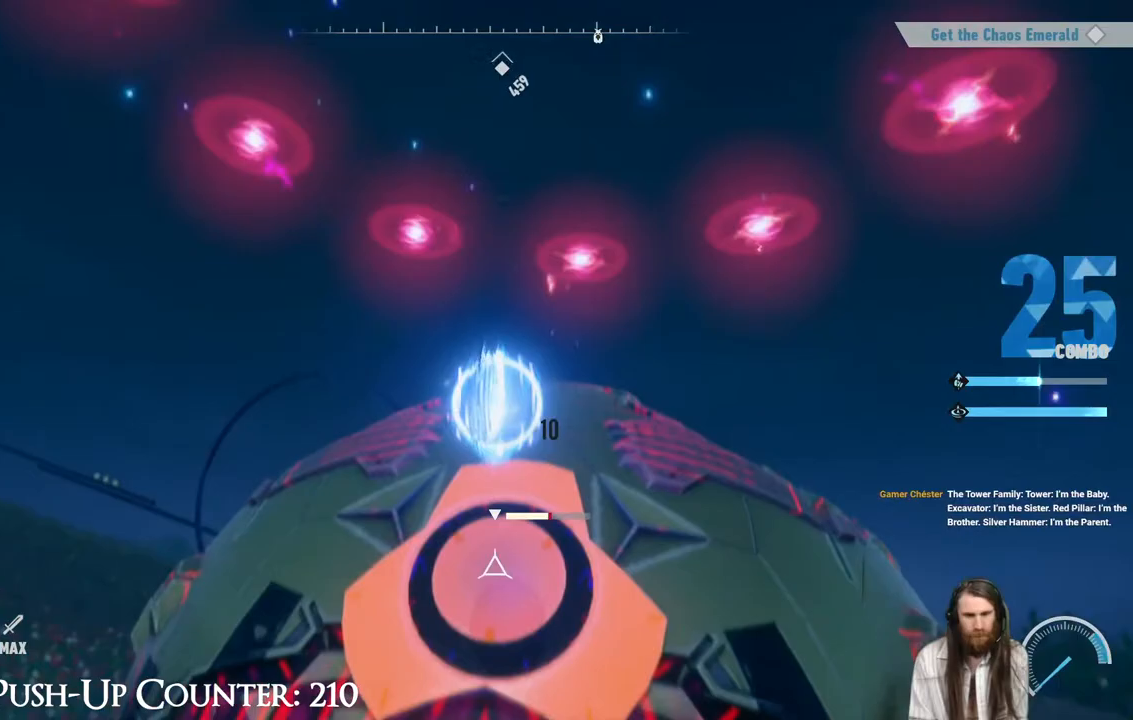
{"buttons": ["A"], "left_stick": "center", "right_stick": "center", "events": []}
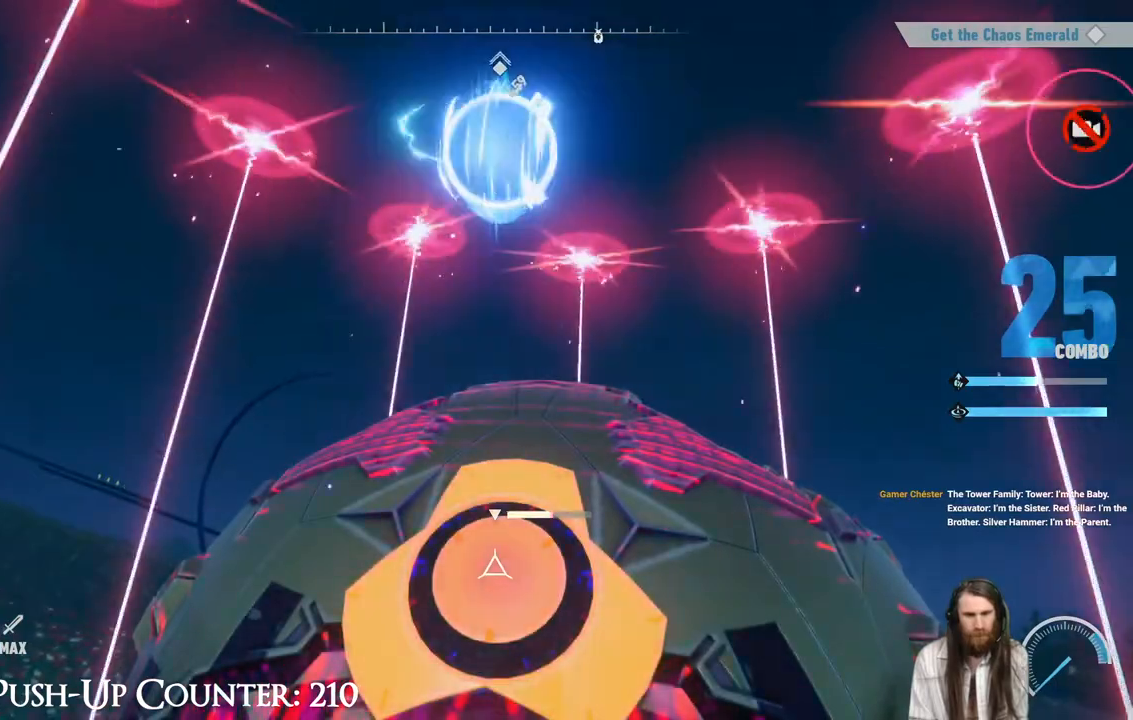
{"buttons": ["A"], "left_stick": "center", "right_stick": "center", "events": []}
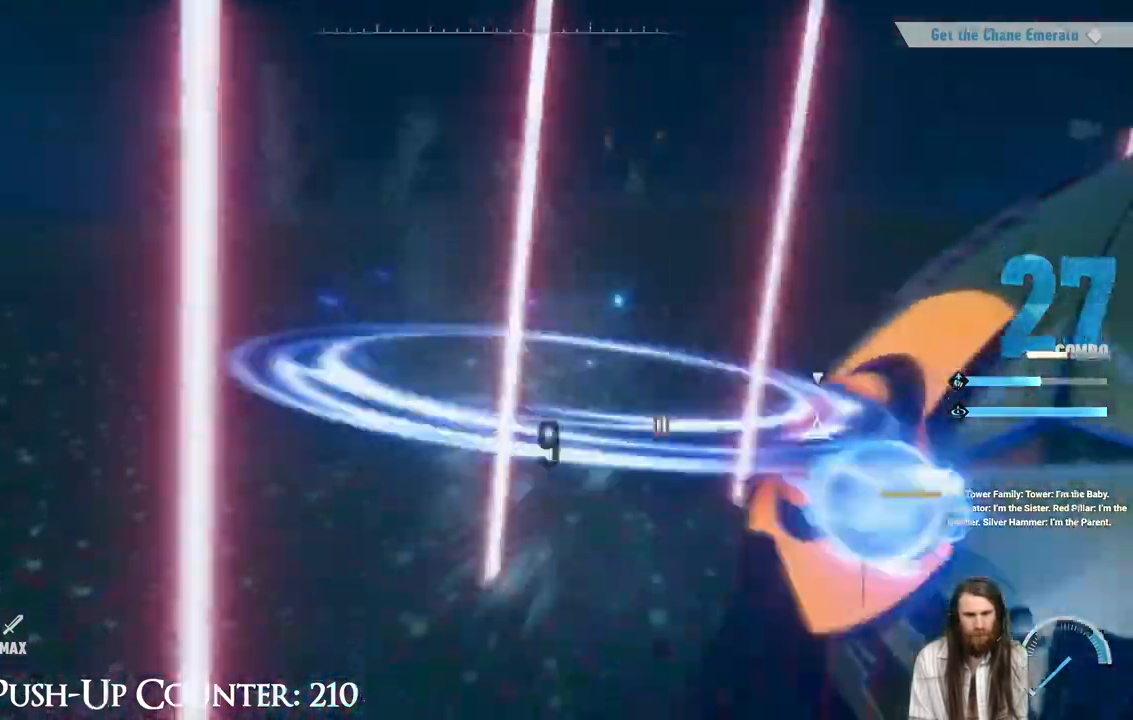
{"buttons": ["A"], "left_stick": "center", "right_stick": "center", "events": []}
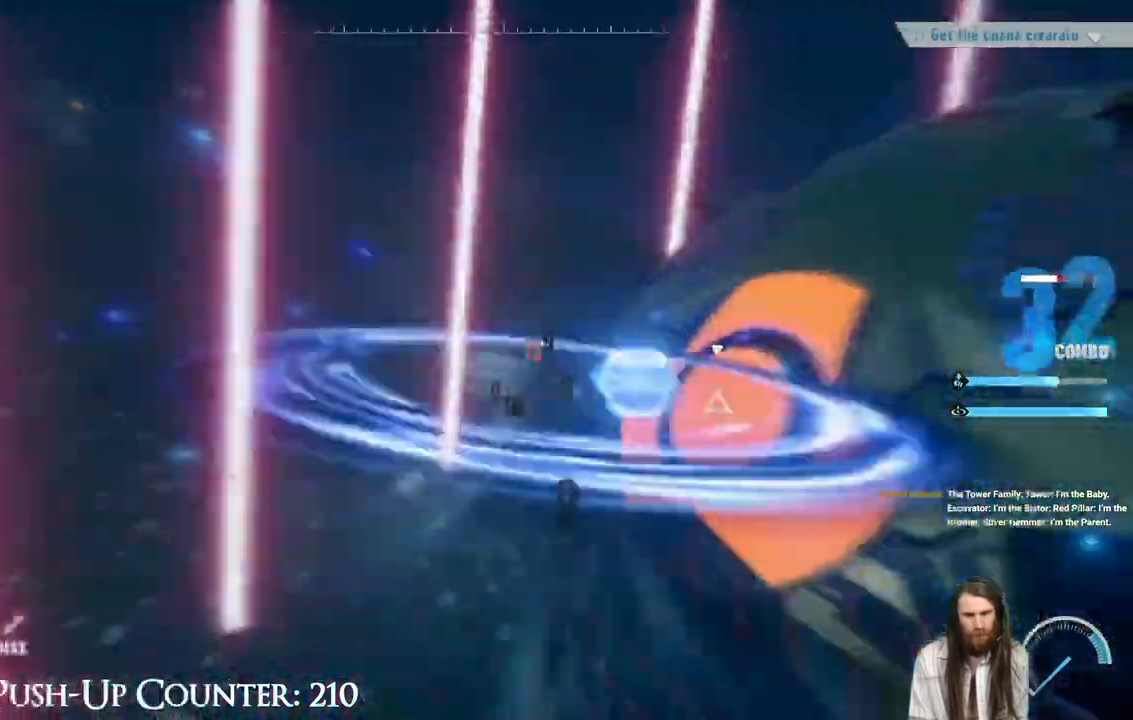
{"buttons": ["A", "L2", "R2"], "left_stick": "center", "right_stick": "center", "events": [[17, "R2", "down"], [117, "L2", "down"], [167, "L2", "up"], [450, "L2", "down"]]}
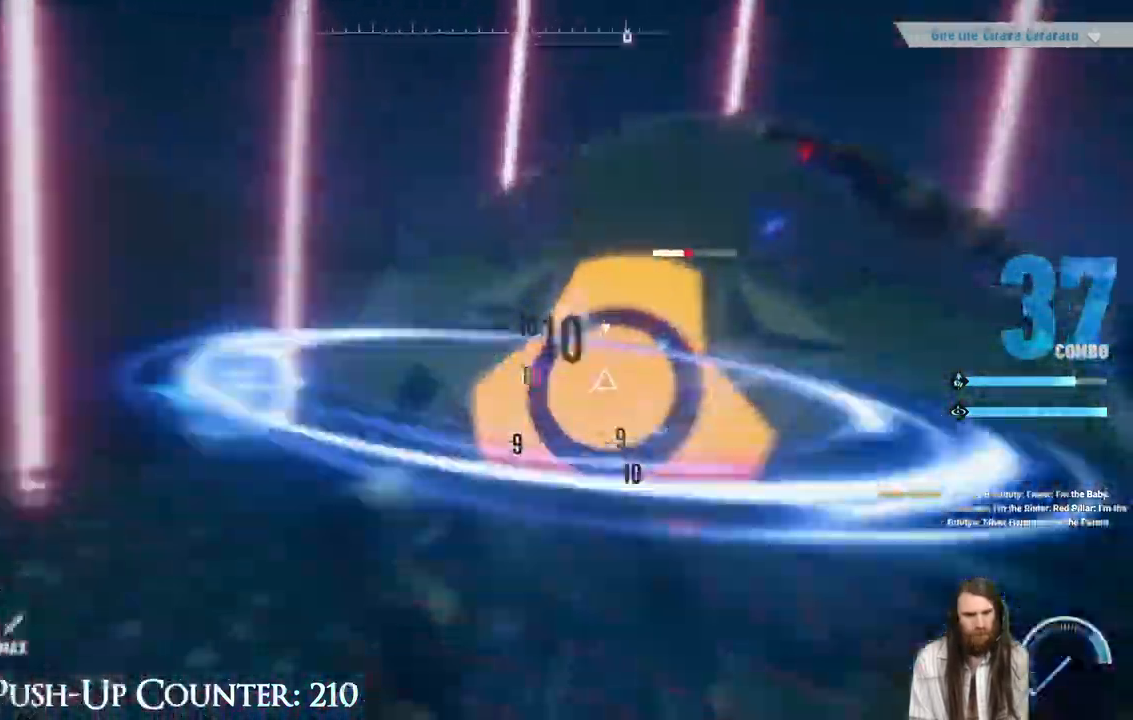
{"buttons": ["A"], "left_stick": "center", "right_stick": "center", "events": [[150, "L2", "up"], [150, "R2", "up"]]}
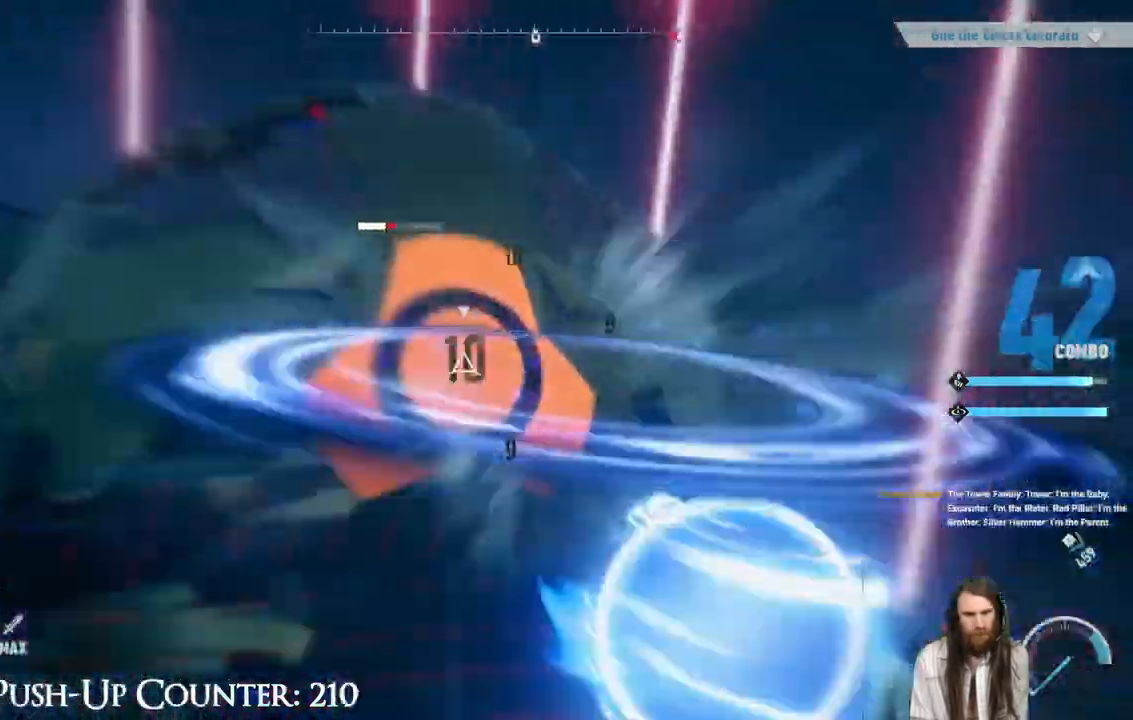
{"buttons": [], "left_stick": "center", "right_stick": "center", "events": [[33, "A", "up"]]}
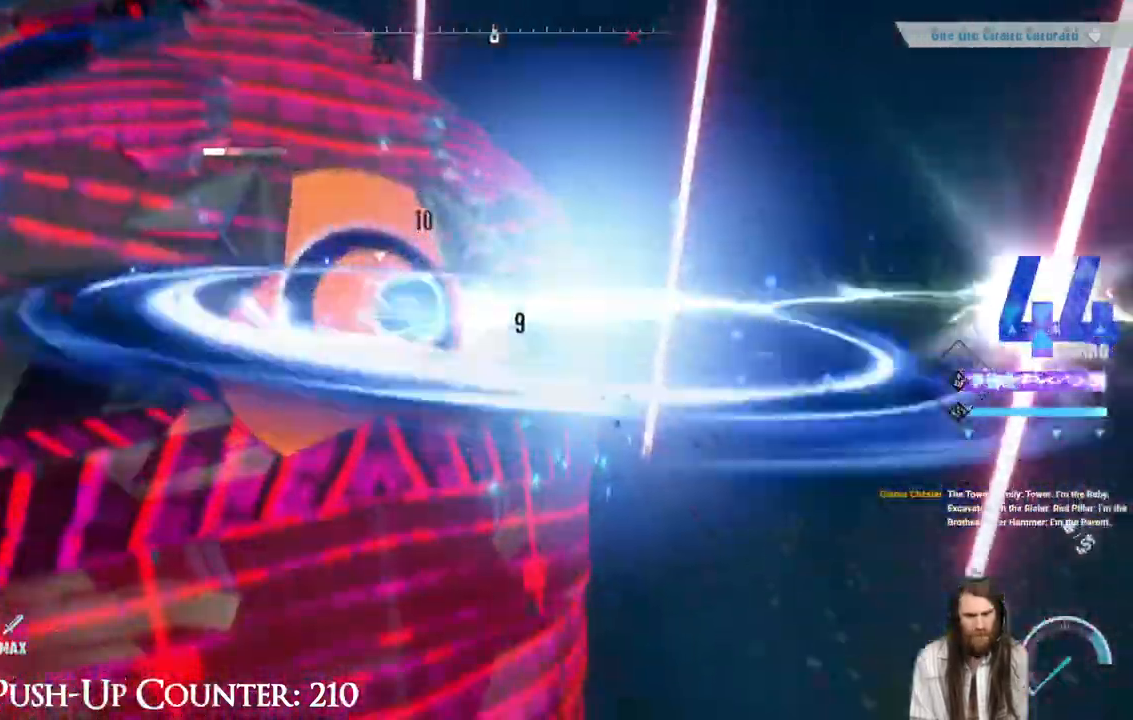
{"buttons": [], "left_stick": "center", "right_stick": "center"}
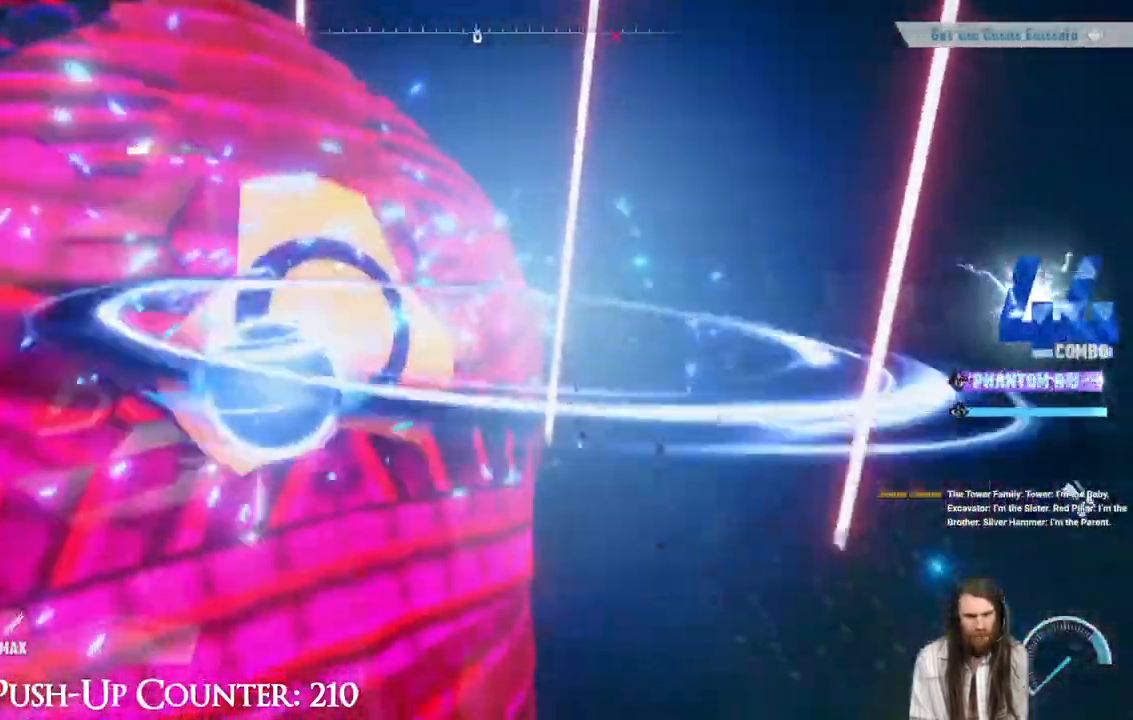
{"buttons": [], "left_stick": "center", "right_stick": "center", "events": [[117, "X", "down"], [183, "X", "up"], [283, "X", "down"], [317, "X", "up"], [383, "X", "down"], [467, "X", "up"]]}
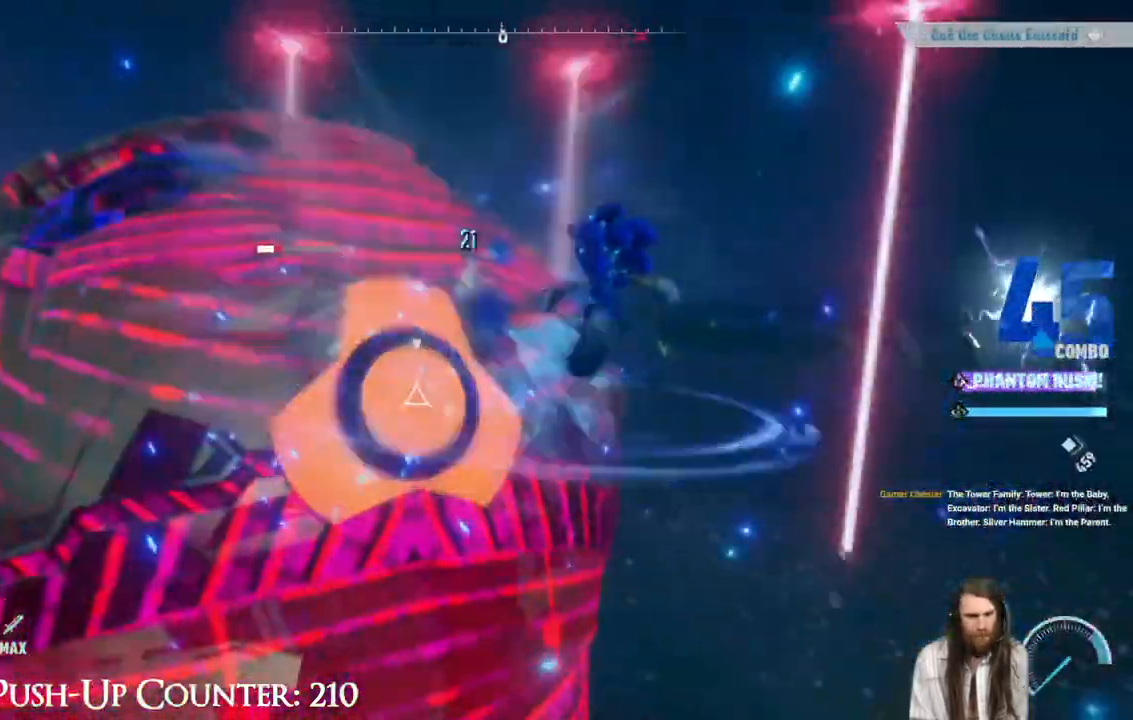
{"buttons": [], "left_stick": "center", "right_stick": "center", "events": [[167, "X", "down"], [267, "X", "up"], [300, "X", "down"], [400, "X", "up"], [433, "X", "down"], [500, "X", "up"]]}
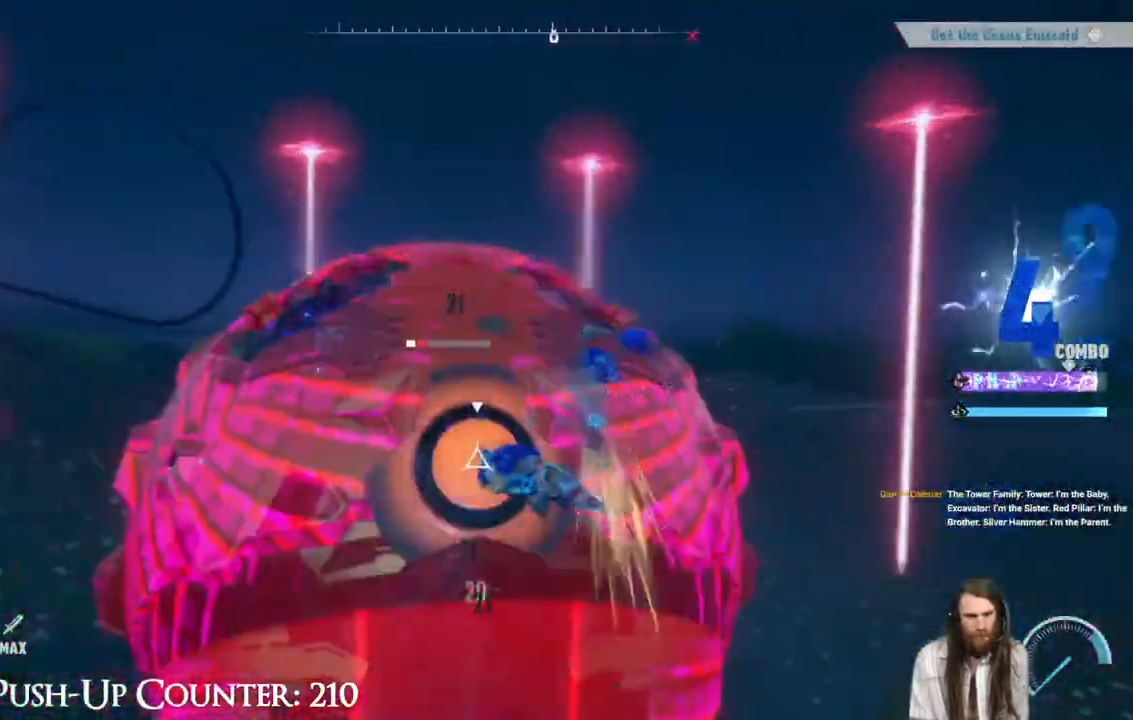
{"buttons": ["X"], "left_stick": "center", "right_stick": "center", "events": [[67, "X", "down"], [267, "X", "up"], [350, "X", "down"]]}
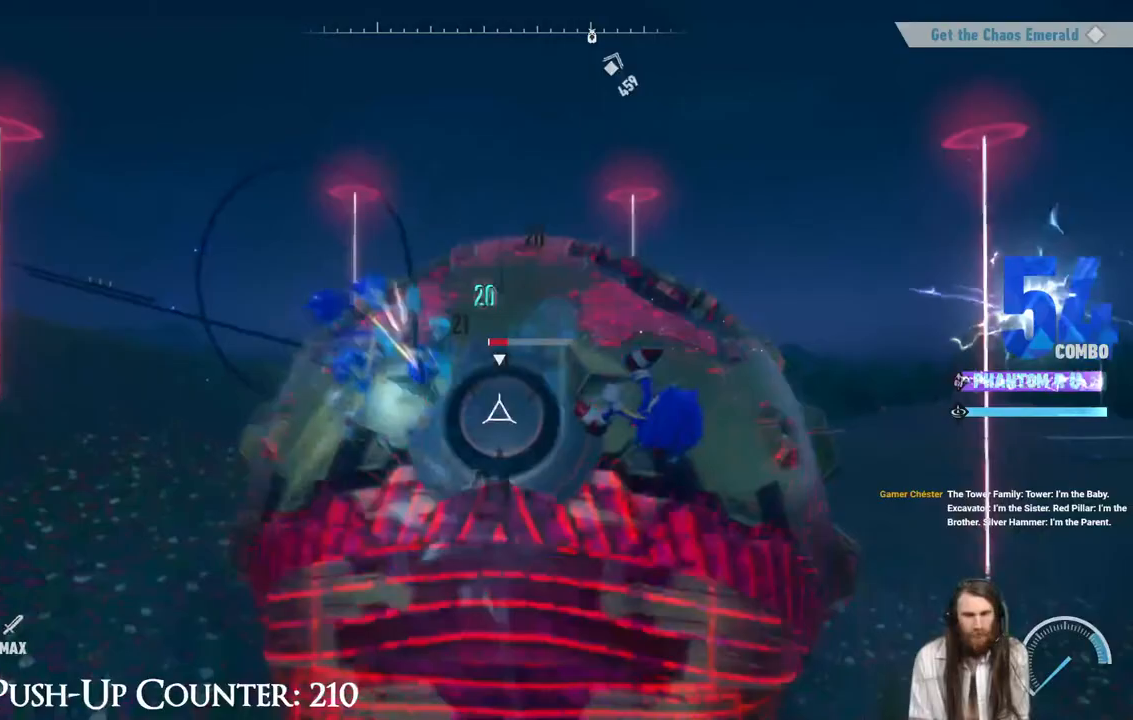
{"buttons": ["X"], "left_stick": "center", "right_stick": "center", "events": []}
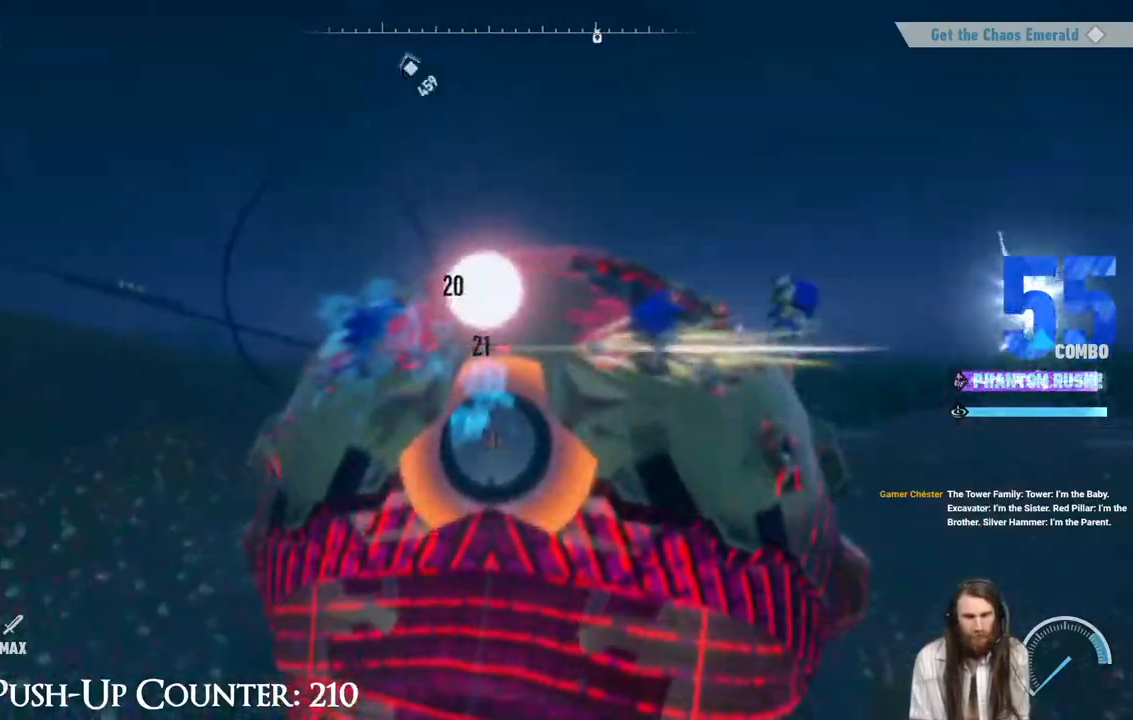
{"buttons": ["X"], "left_stick": "center", "right_stick": "center", "events": []}
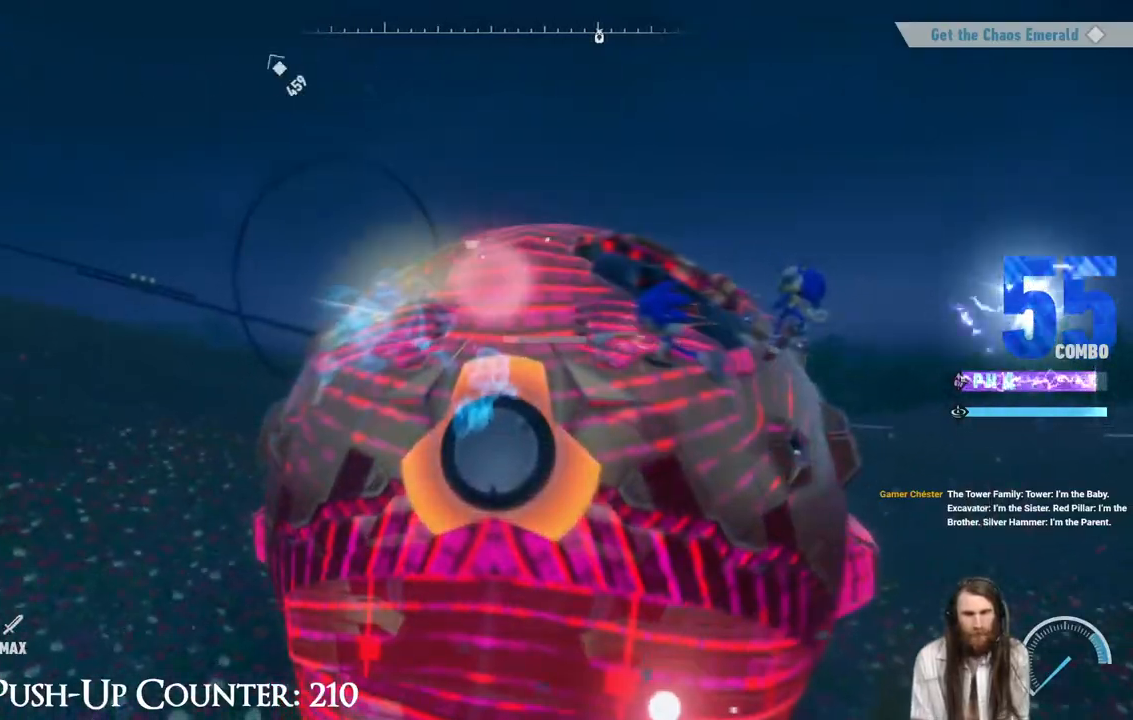
{"buttons": ["X"], "left_stick": "center", "right_stick": "center", "events": []}
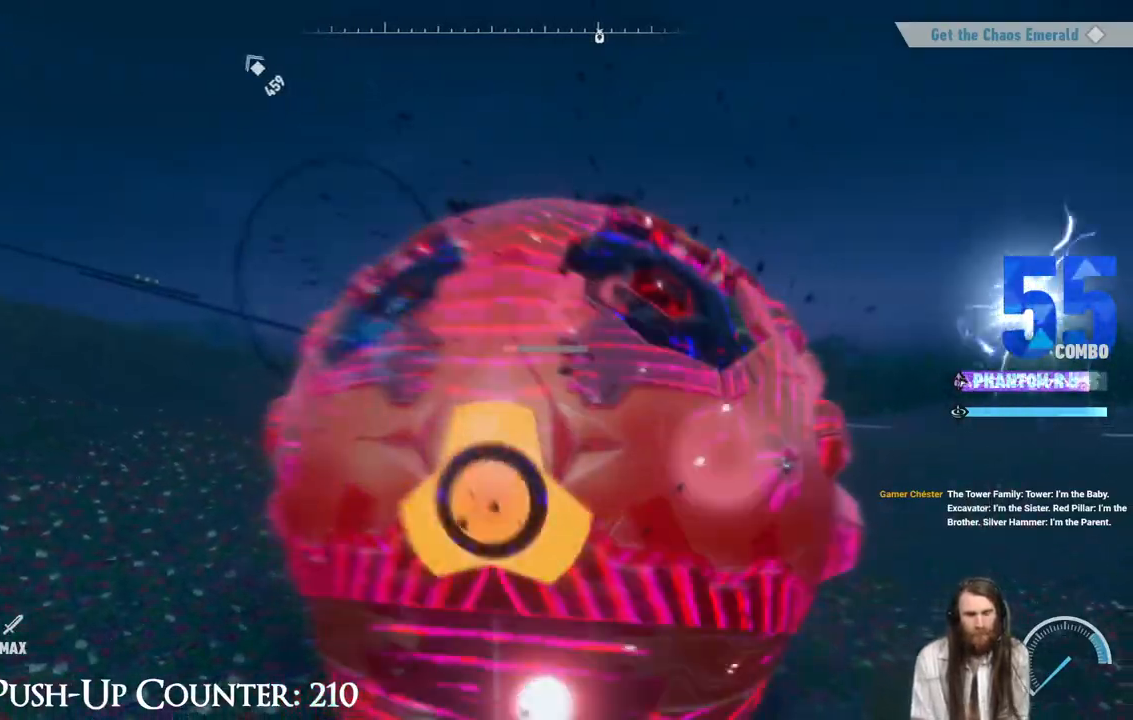
{"buttons": [], "left_stick": "center", "right_stick": "center", "events": [[450, "X", "up"]]}
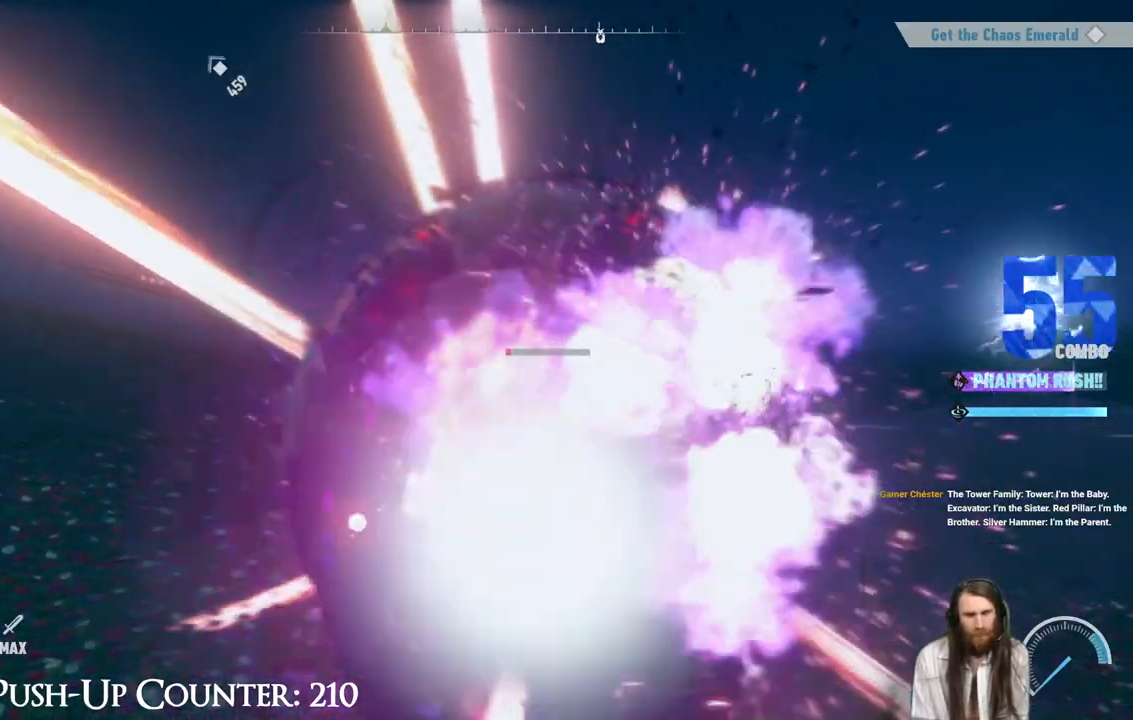
{"buttons": [], "left_stick": "center", "right_stick": "center", "events": []}
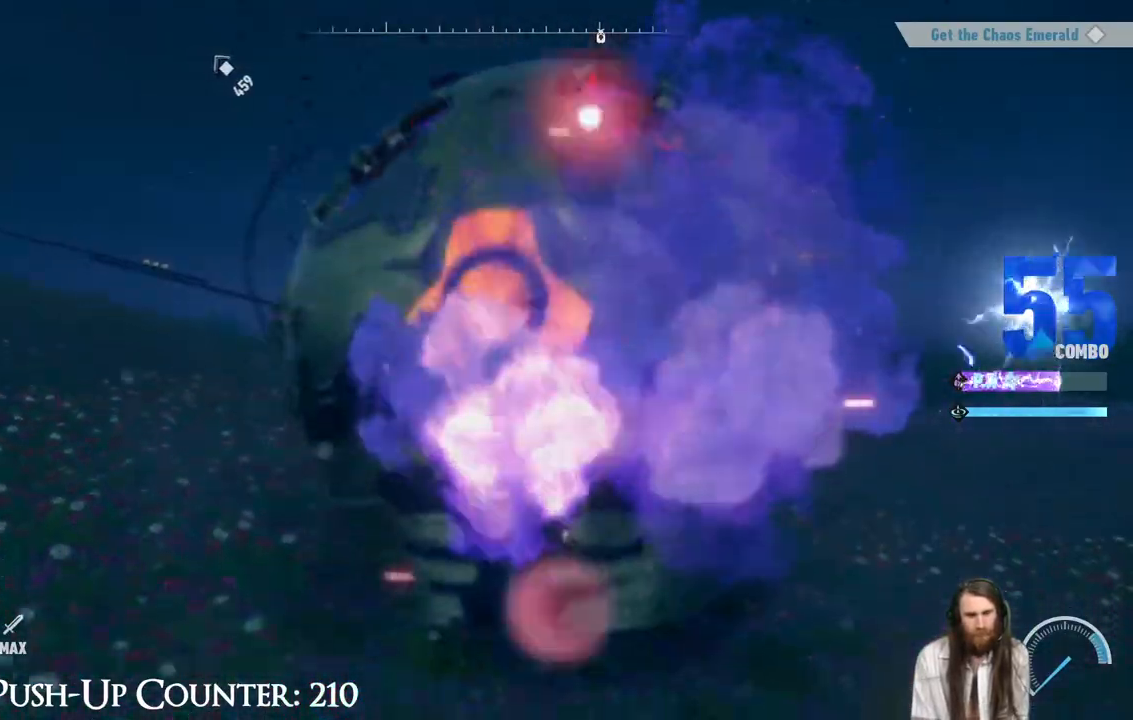
{"buttons": [], "left_stick": "center", "right_stick": "center", "events": []}
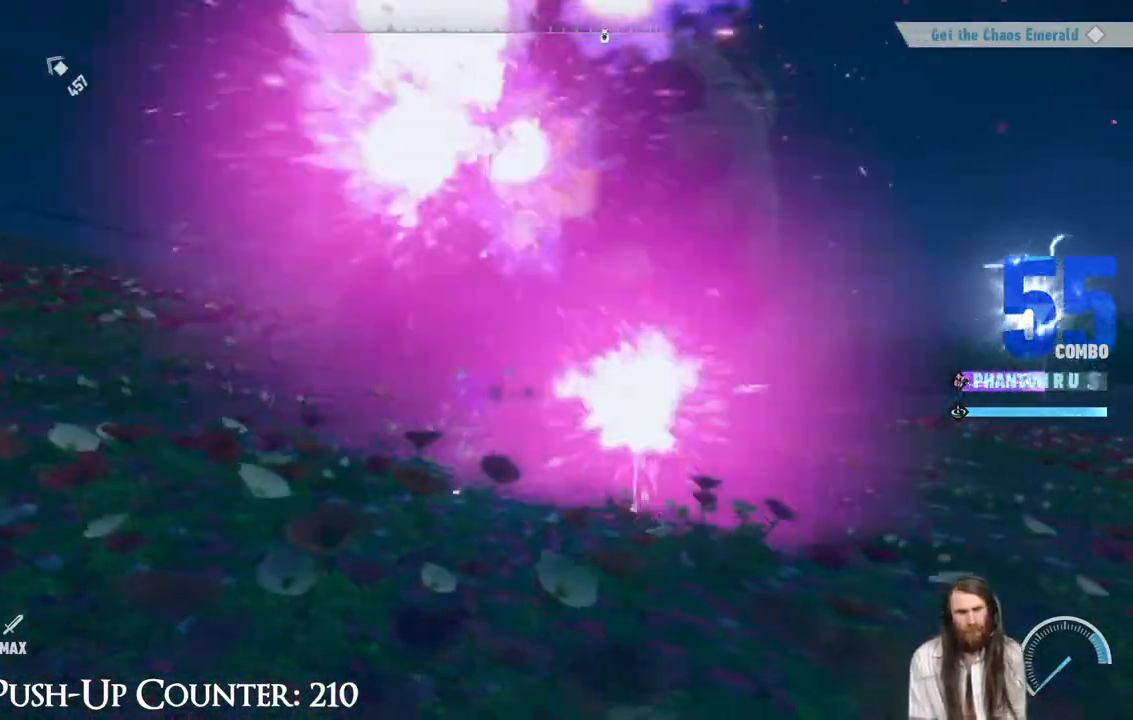
{"buttons": [], "left_stick": "center", "right_stick": "center", "events": []}
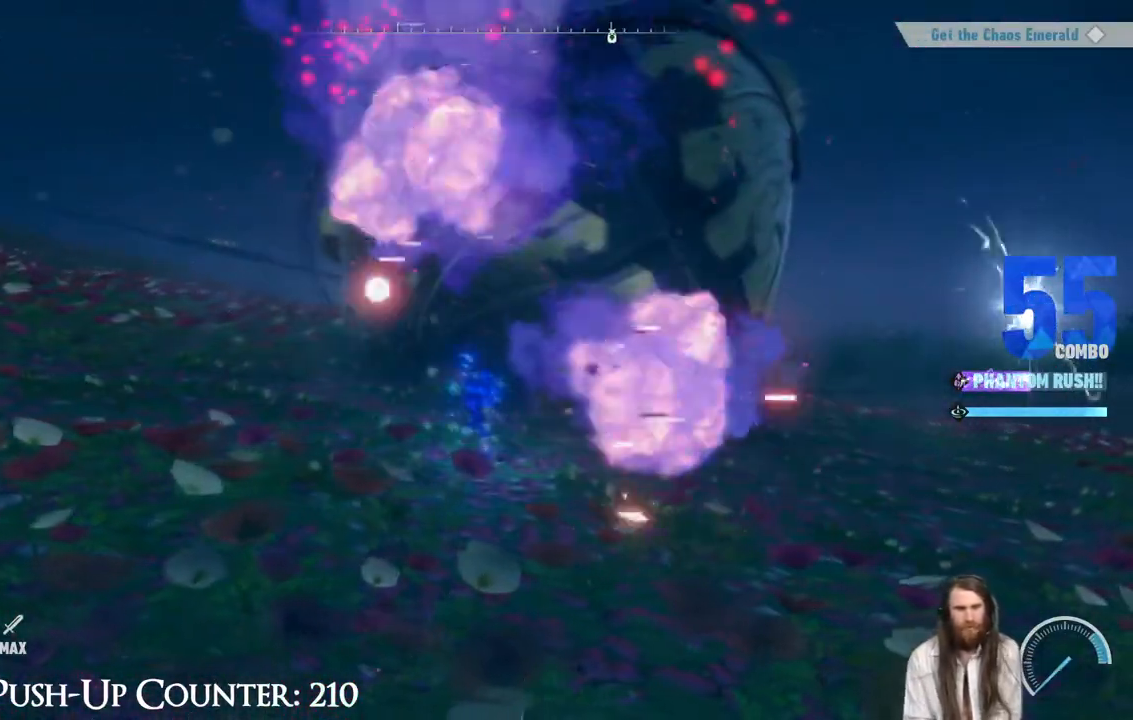
{"buttons": [], "left_stick": "center", "right_stick": "center", "events": []}
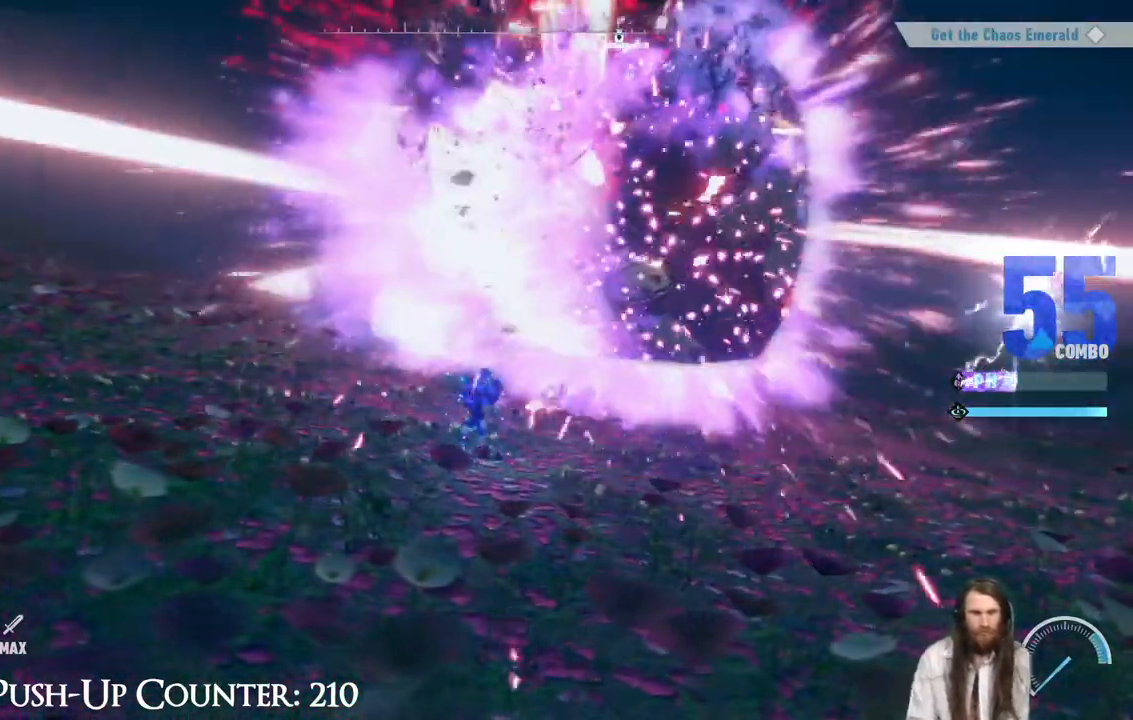
{"buttons": [], "left_stick": "center", "right_stick": "center", "events": []}
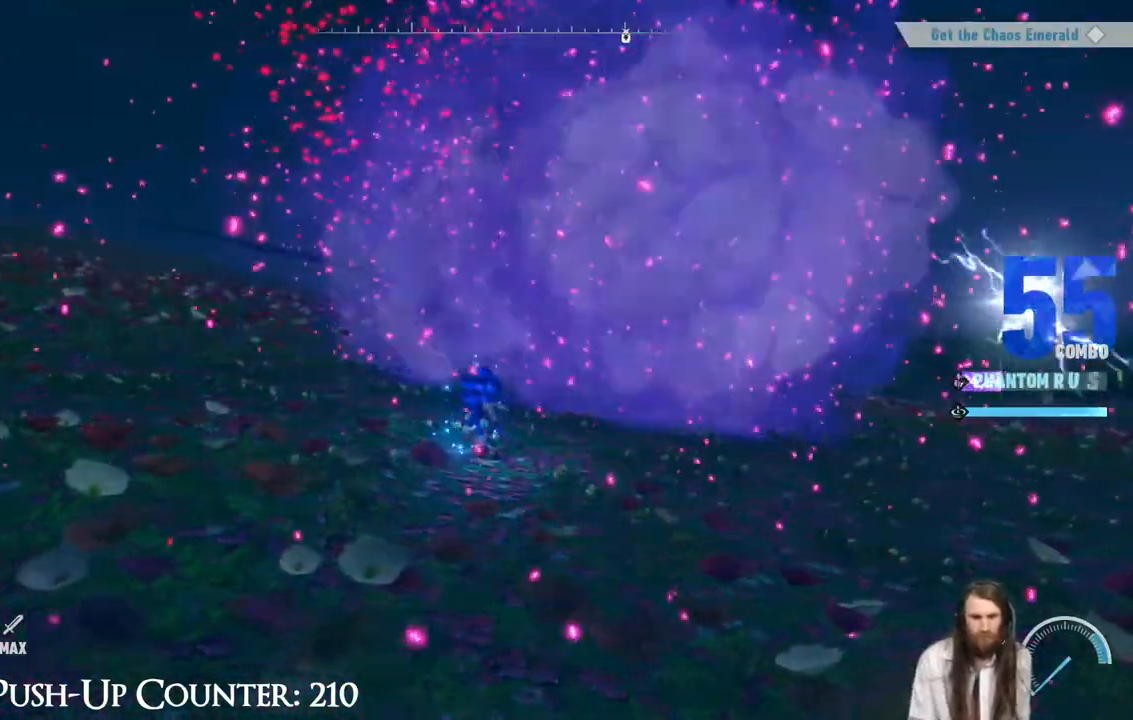
{"buttons": [], "left_stick": "center", "right_stick": "center", "events": []}
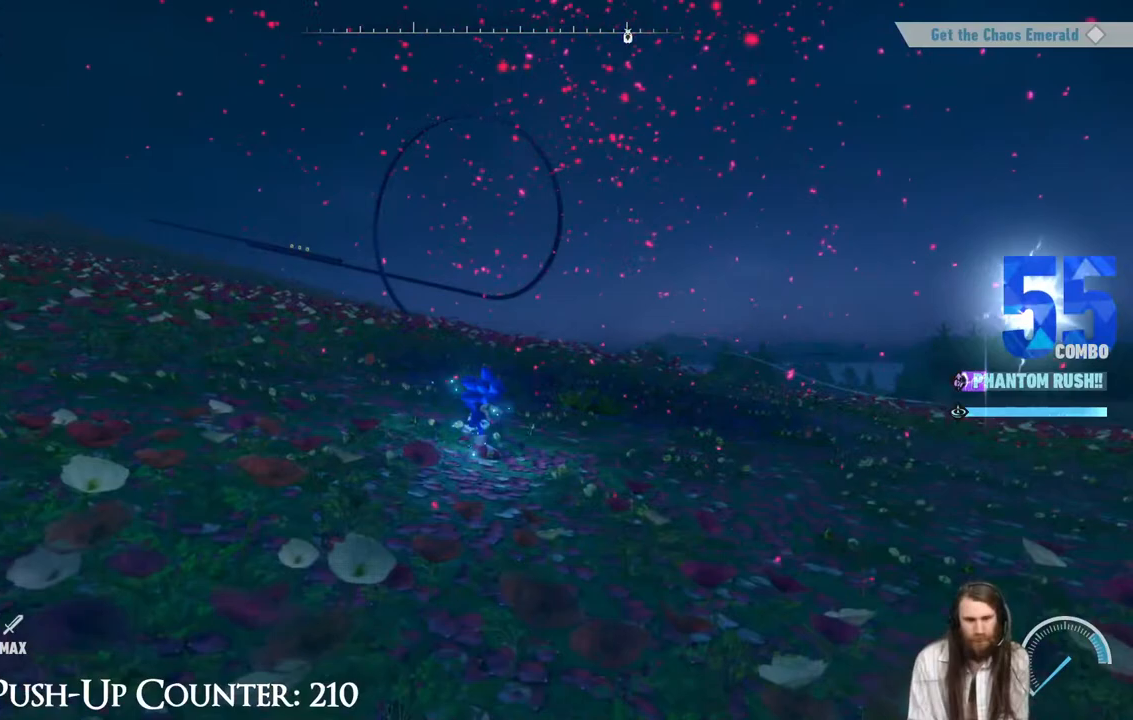
{"buttons": [], "left_stick": "center", "right_stick": "center", "events": []}
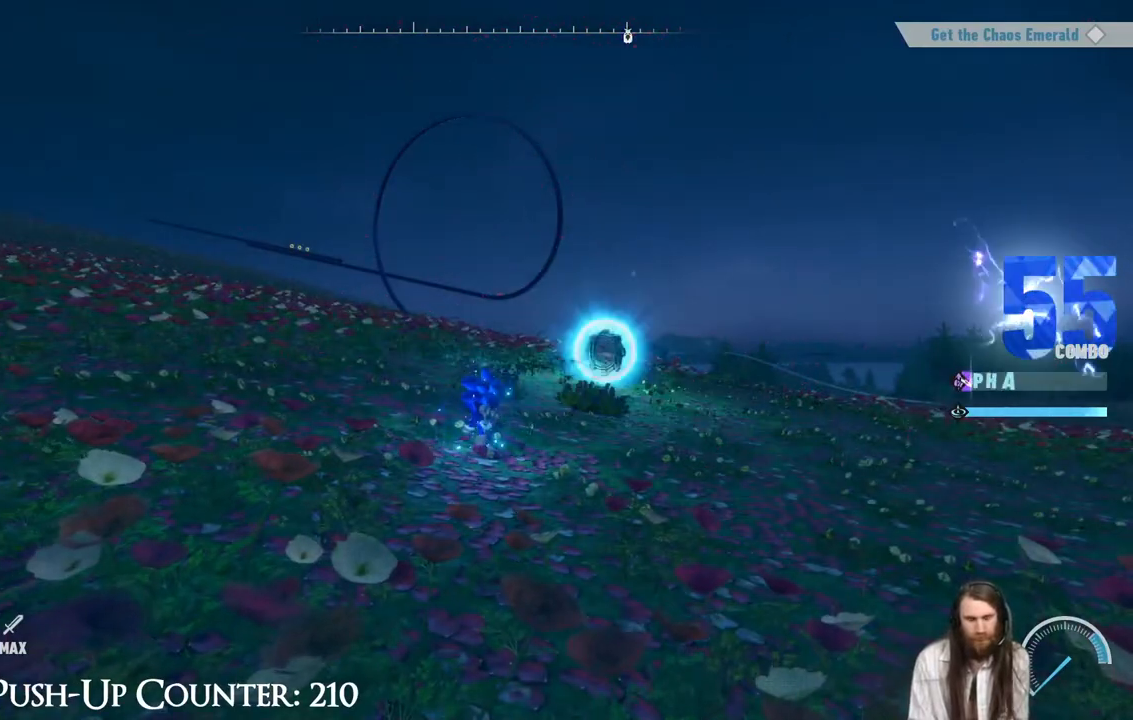
{"buttons": [], "left_stick": "up-right", "right_stick": "center", "events": [[400, "left_stick", "up-right"]]}
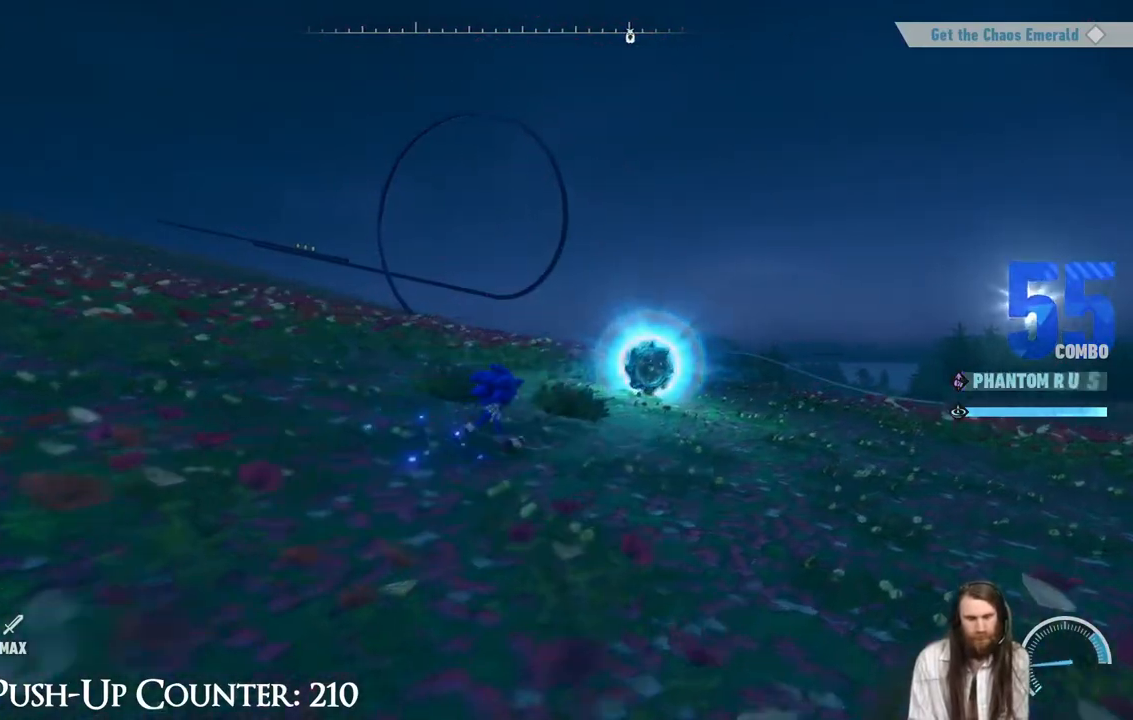
{"buttons": [], "left_stick": "up-right", "right_stick": "center", "events": []}
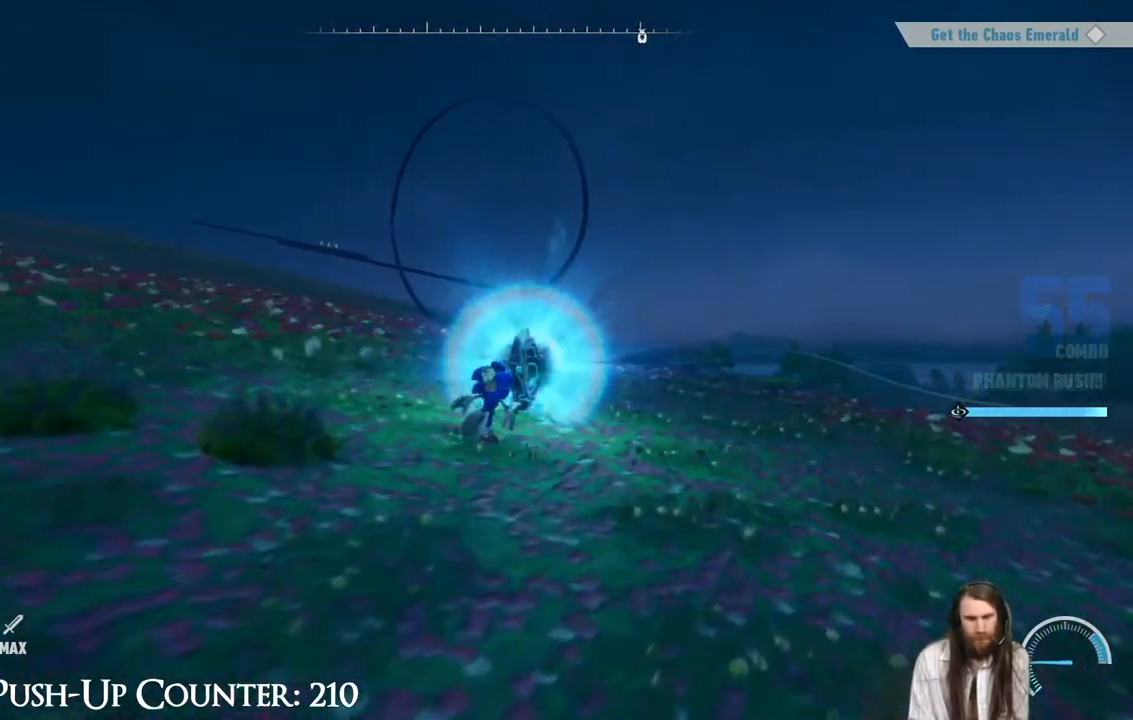
{"buttons": [], "left_stick": "center", "right_stick": "center", "events": [[150, "left_stick", "center"]]}